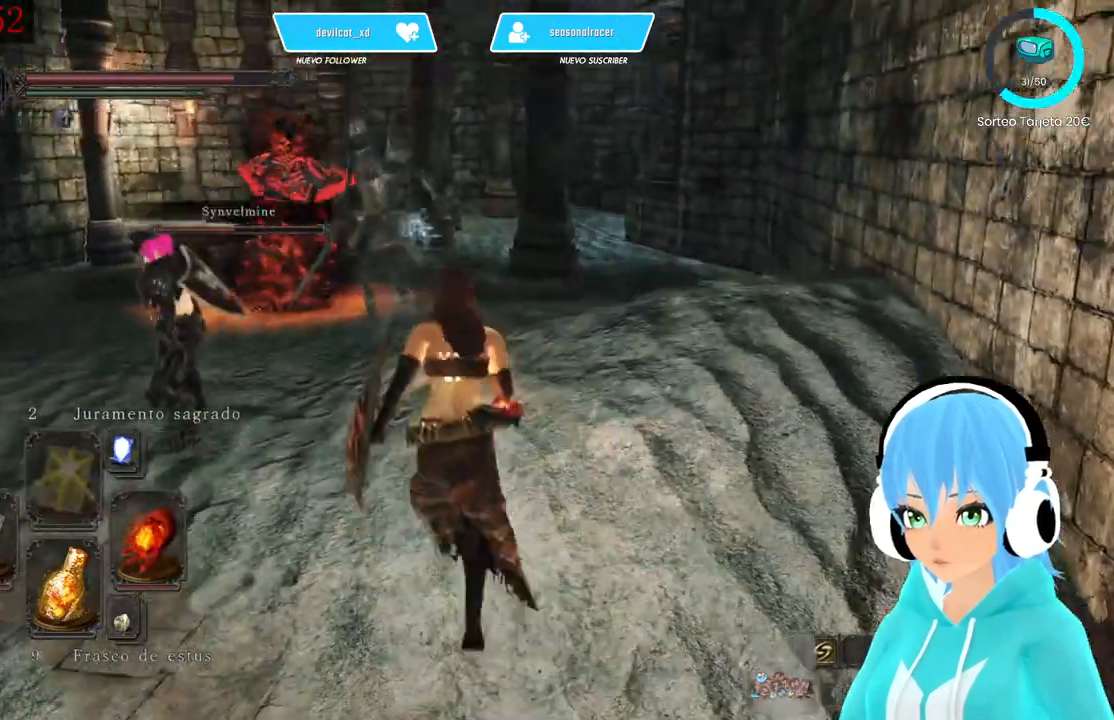
Gameplay with a controller (Xbox layout); each line is a JSON object with the inputs held at the frame after it. "events" lists button and stick changes between this image and that frame as [ms after this image, input, new state], when the widget could be followed in between.
{"buttons": [], "left_stick": "down", "right_stick": "center", "events": [[83, "DPAD_RIGHT", "down"], [83, "left_stick", "center"], [250, "DPAD_RIGHT", "up"], [250, "left_stick", "down"]]}
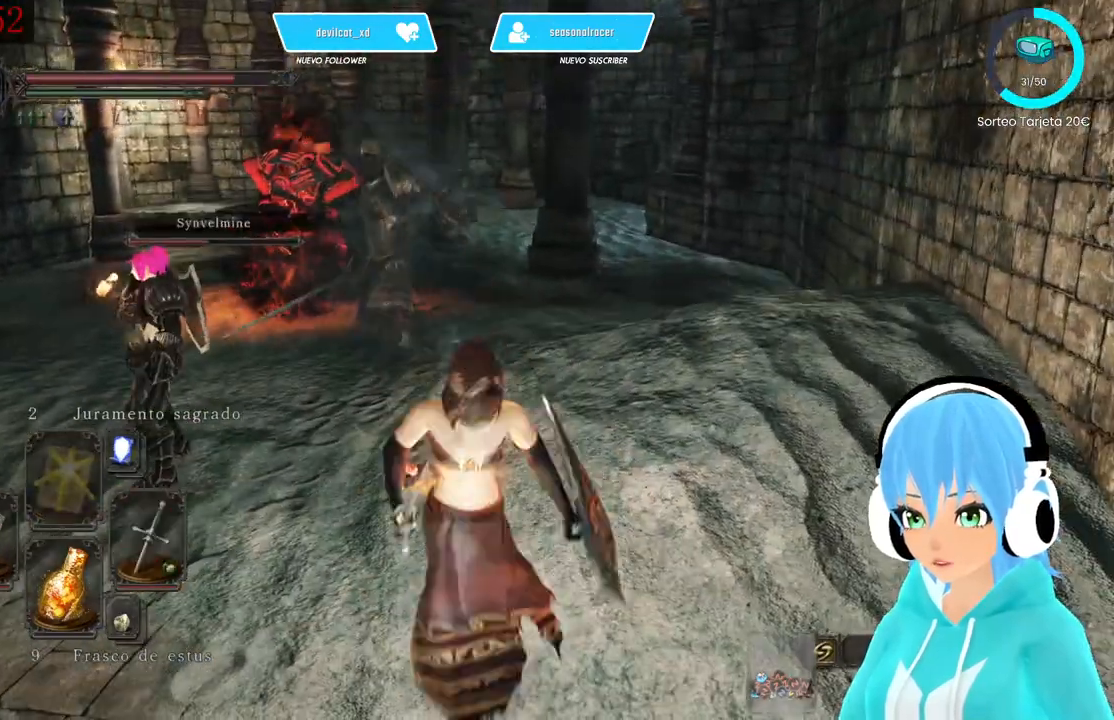
{"buttons": [], "left_stick": "down", "right_stick": "center", "events": []}
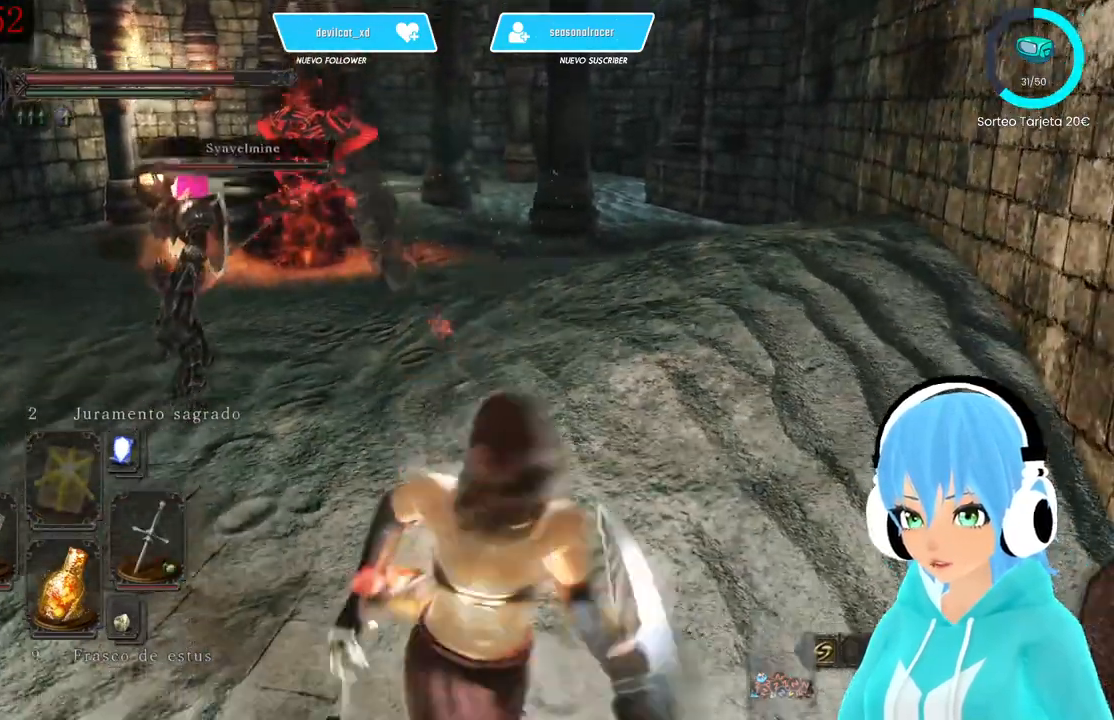
{"buttons": ["B"], "left_stick": "up", "right_stick": "center", "events": [[83, "left_stick", "right"], [83, "right_stick", "left"], [167, "right_stick", "center"], [250, "B", "down"], [250, "left_stick", "up"]]}
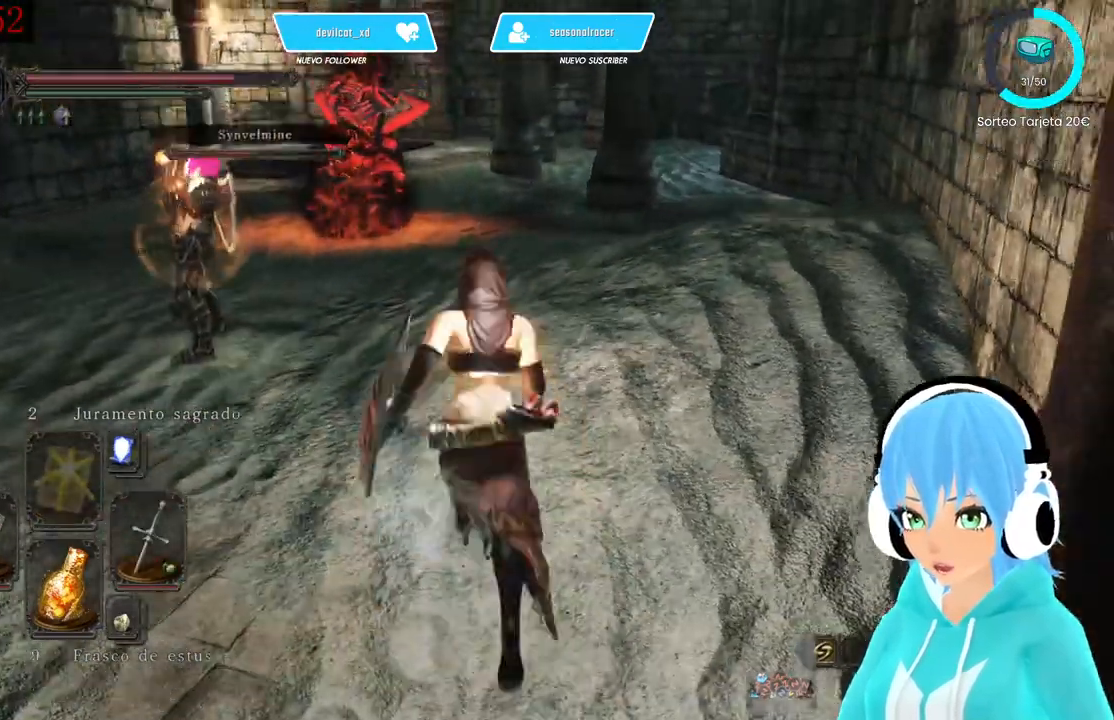
{"buttons": ["B"], "left_stick": "up-left", "right_stick": "center", "events": [[500, "left_stick", "up-left"]]}
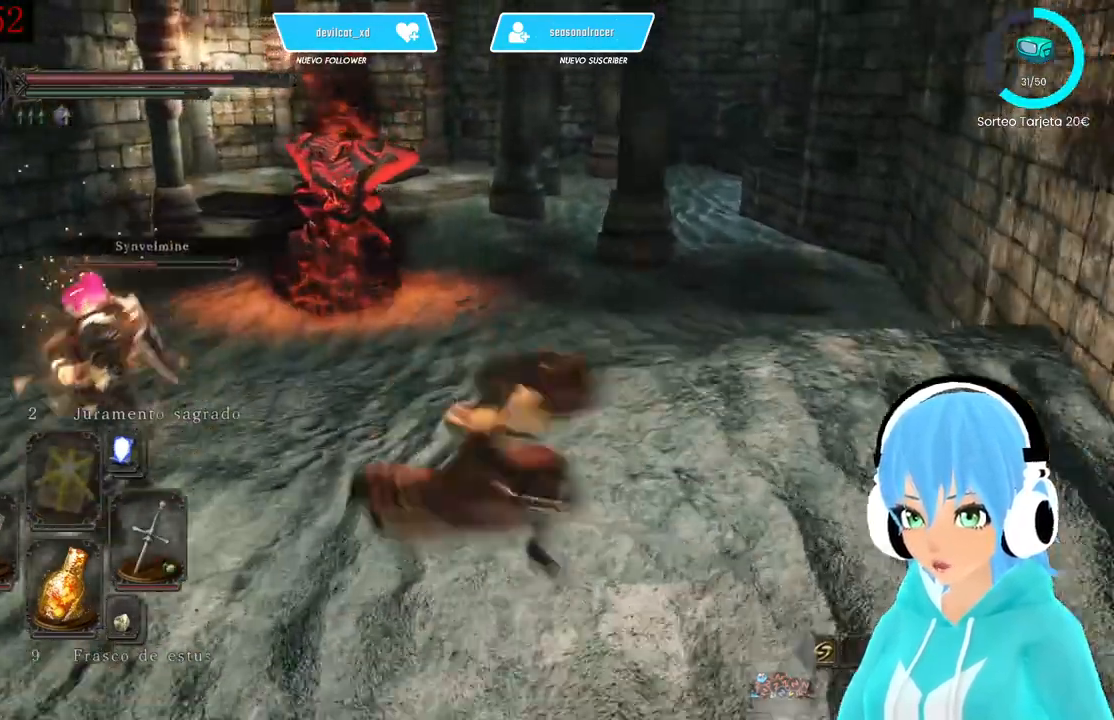
{"buttons": ["B"], "left_stick": "down", "right_stick": "center", "events": [[250, "left_stick", "down-left"], [333, "left_stick", "down"]]}
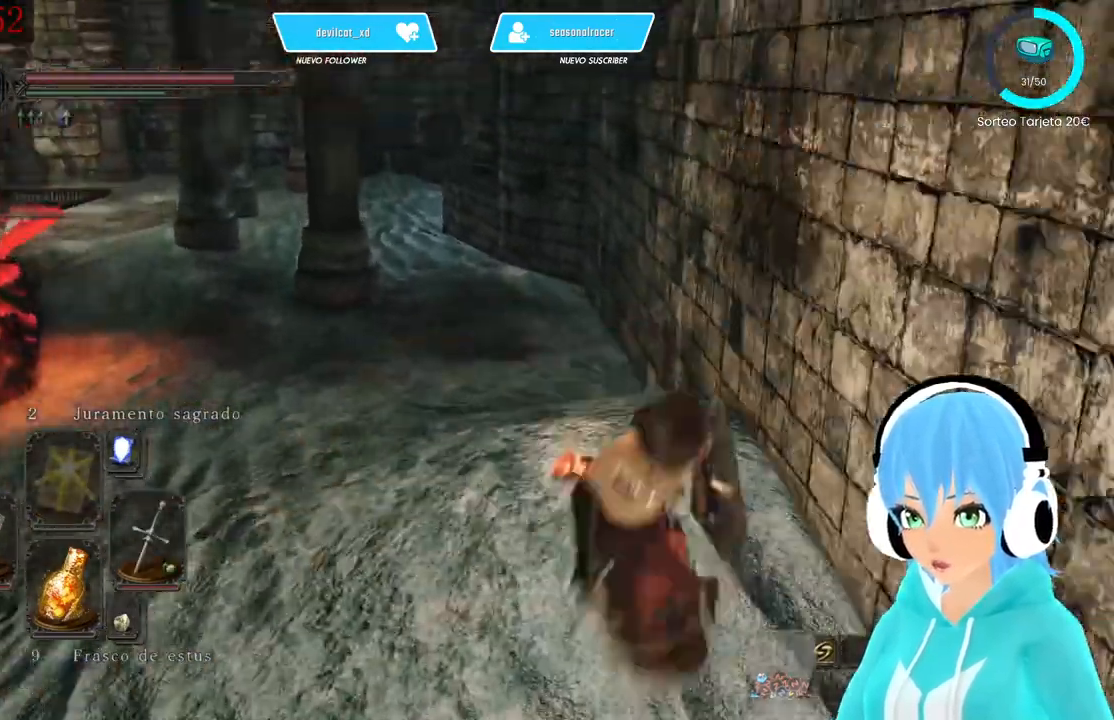
{"buttons": [], "left_stick": "down", "right_stick": "left", "events": [[250, "B", "up"], [333, "right_stick", "left"]]}
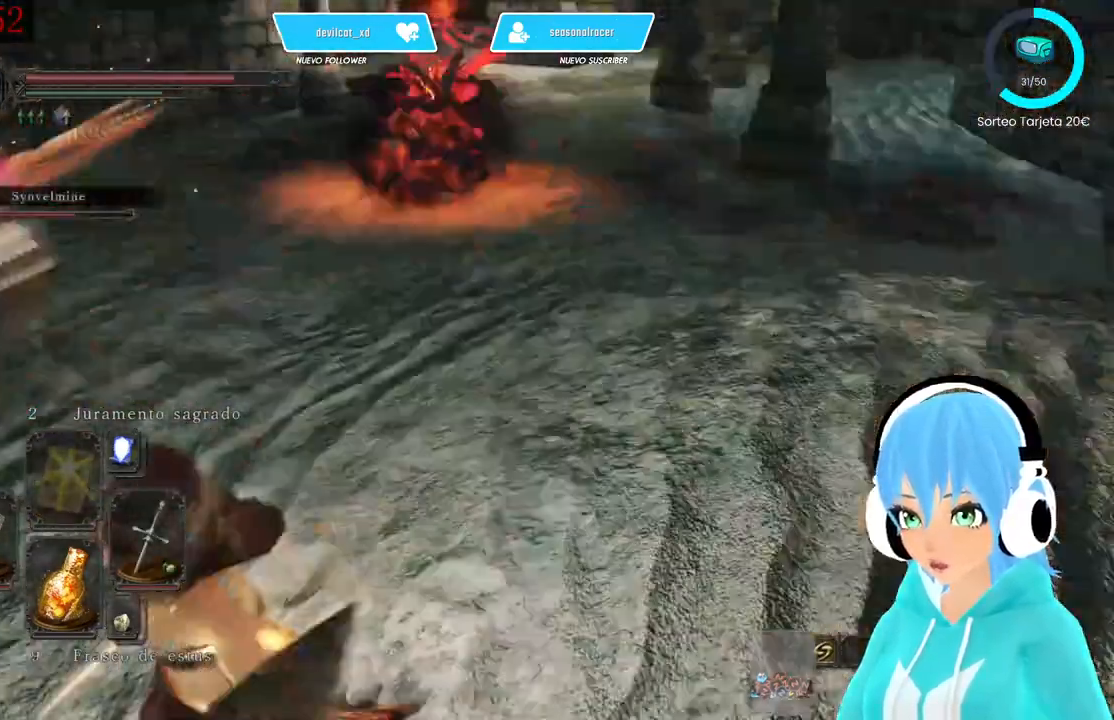
{"buttons": [], "left_stick": "down-left", "right_stick": "center", "events": [[83, "right_stick", "center"], [250, "right_stick", "up"], [417, "right_stick", "center"], [500, "left_stick", "down-left"]]}
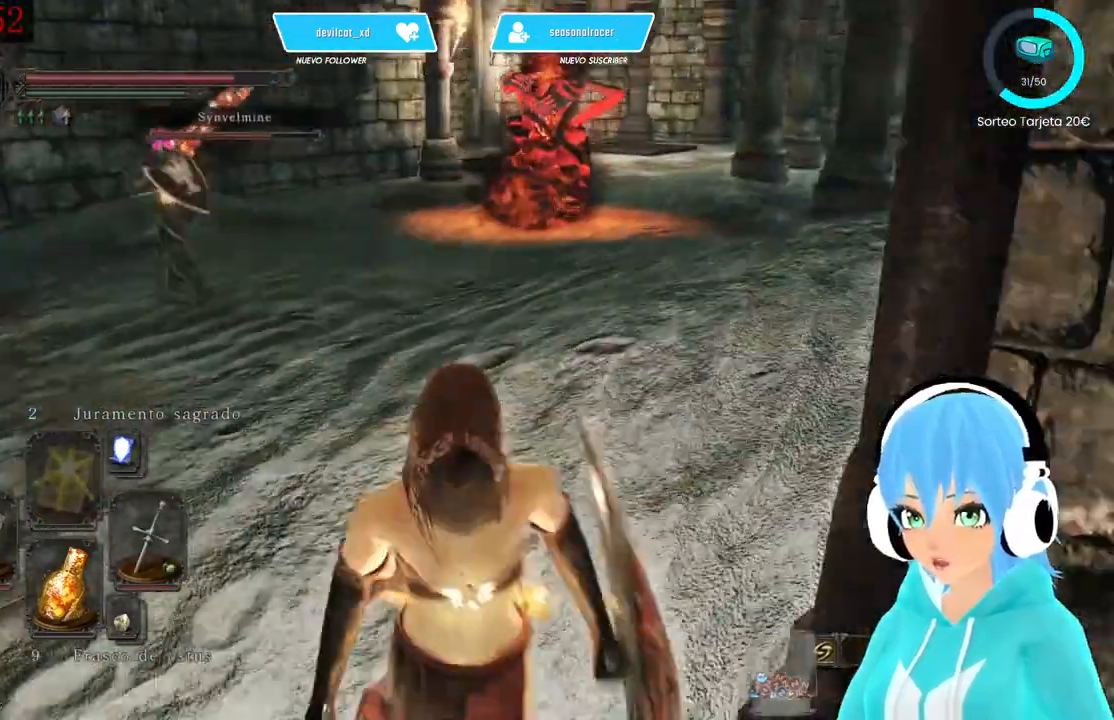
{"buttons": ["B"], "left_stick": "up", "right_stick": "center", "events": [[167, "right_stick", "right"], [250, "left_stick", "up-left"], [250, "right_stick", "center"], [333, "B", "down"], [333, "left_stick", "up"]]}
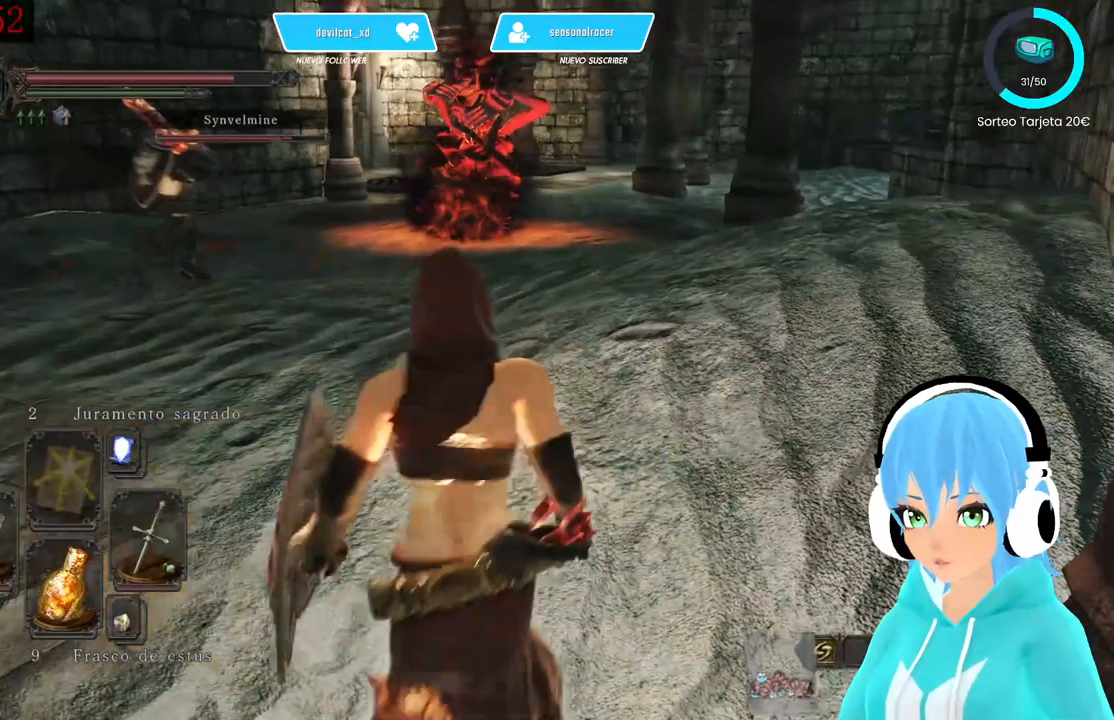
{"buttons": ["B"], "left_stick": "up", "right_stick": "center", "events": []}
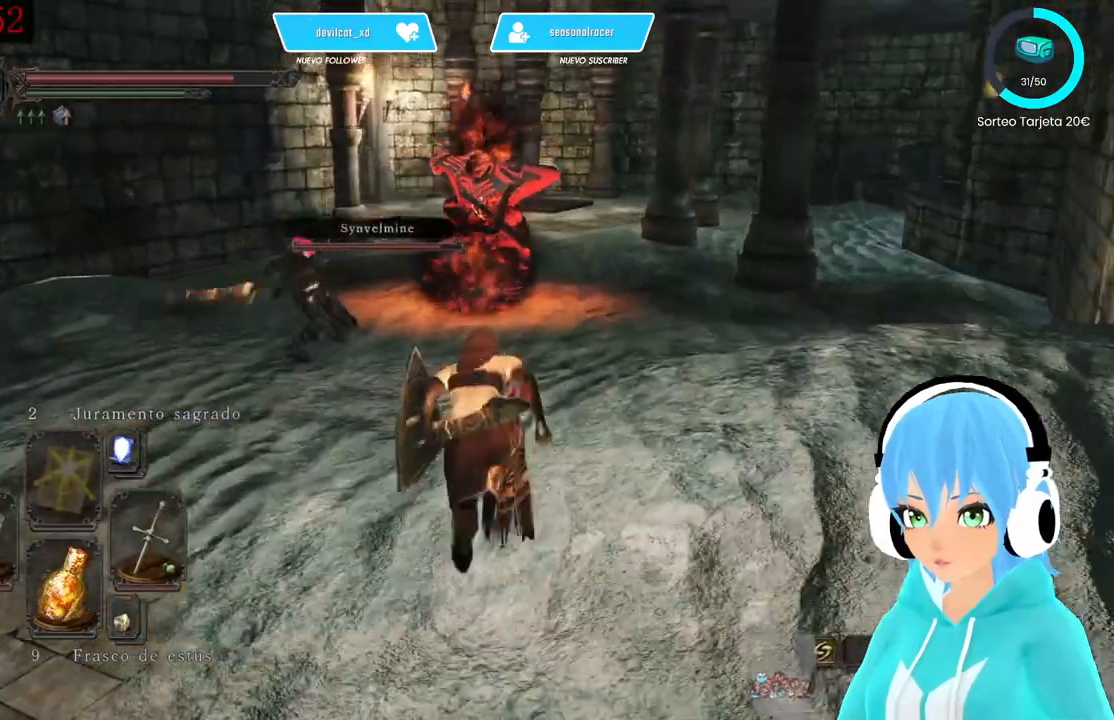
{"buttons": ["B"], "left_stick": "up", "right_stick": "center", "events": []}
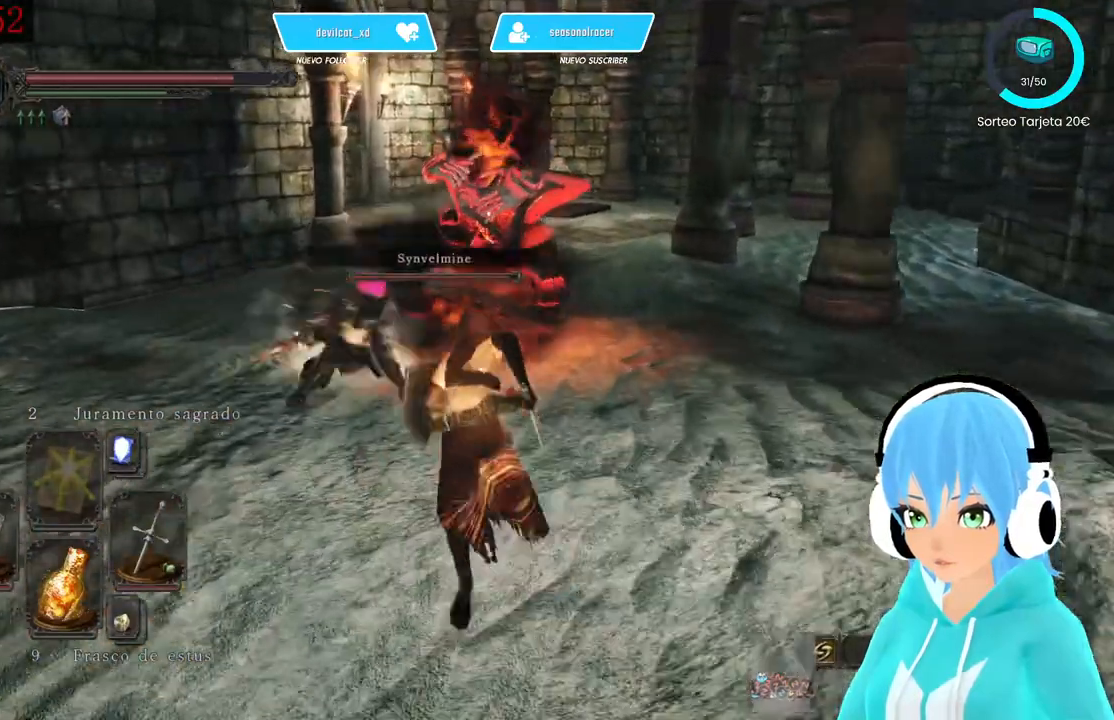
{"buttons": [], "left_stick": "down", "right_stick": "center", "events": [[167, "left_stick", "down-left"], [250, "left_stick", "down"], [500, "B", "up"]]}
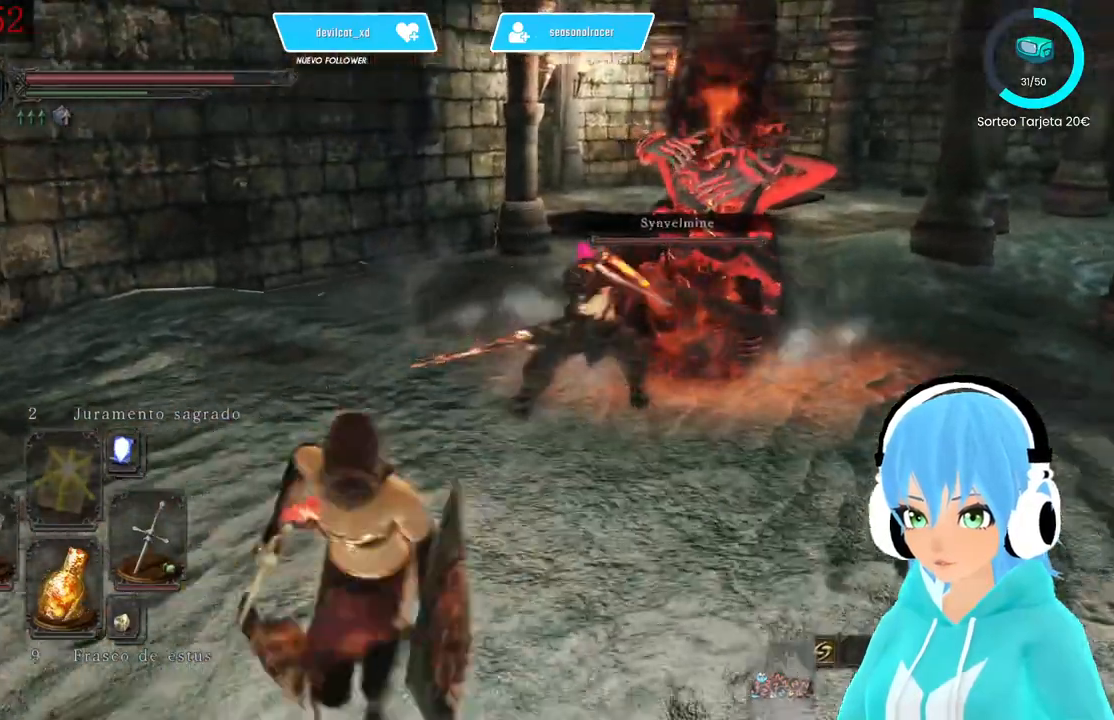
{"buttons": [], "left_stick": "down-left", "right_stick": "center", "events": [[83, "B", "down"], [167, "B", "up"], [250, "left_stick", "down-left"], [333, "right_stick", "right"], [500, "right_stick", "center"]]}
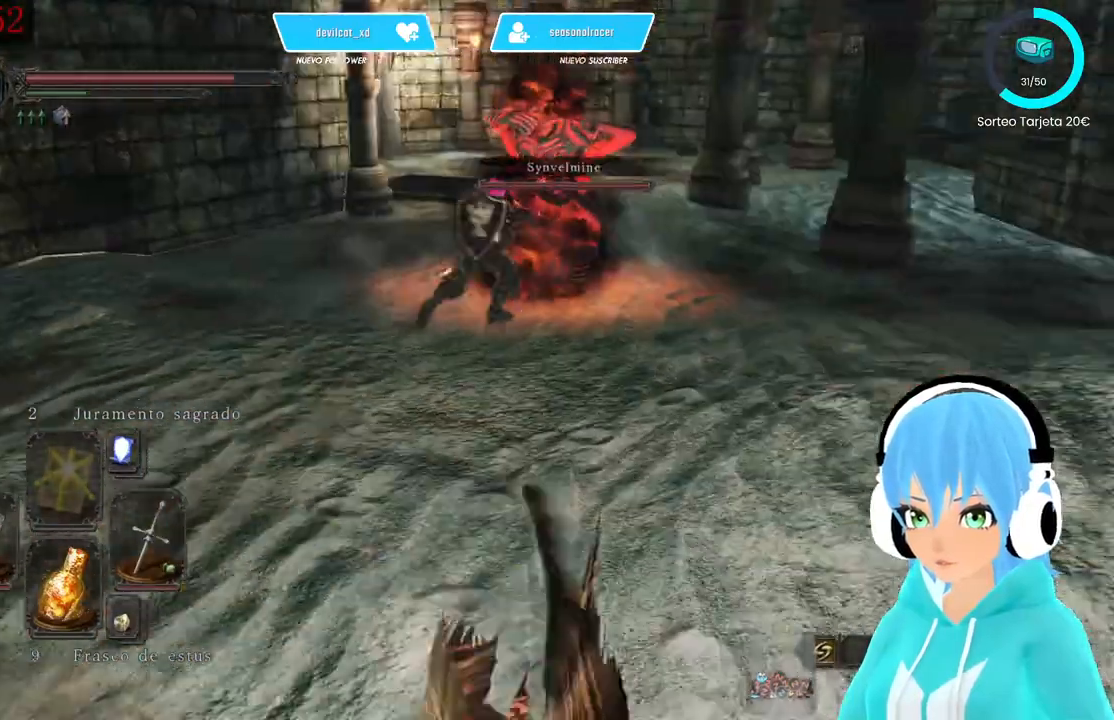
{"buttons": [], "left_stick": "up-left", "right_stick": "center", "events": [[500, "left_stick", "up-left"]]}
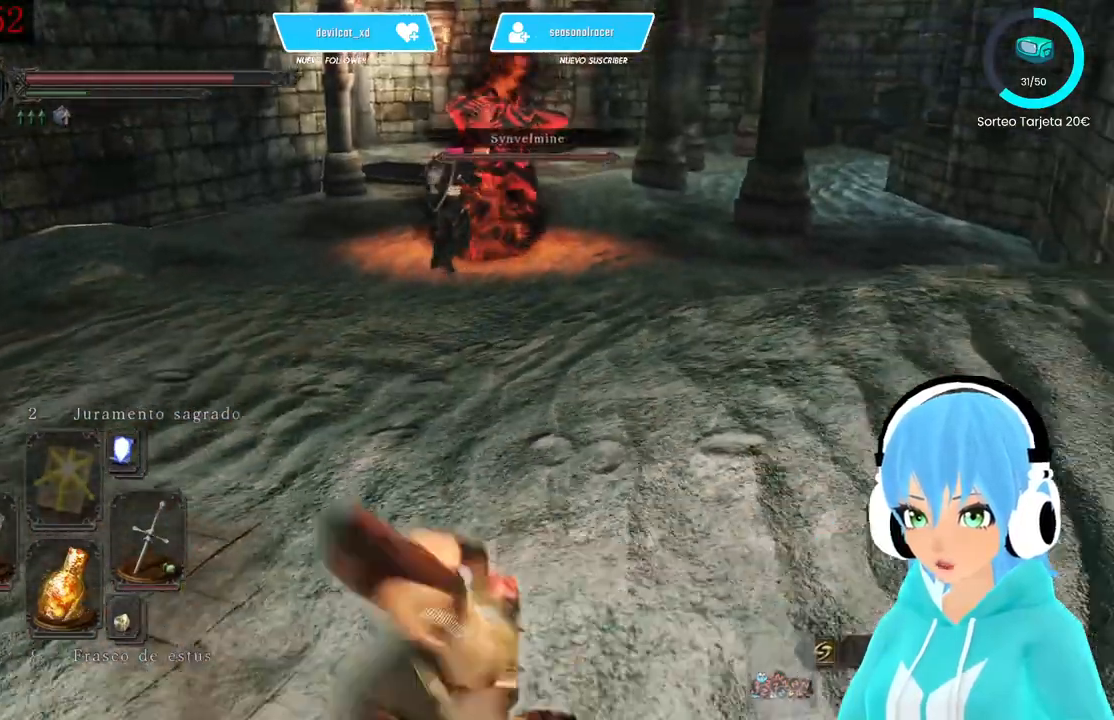
{"buttons": ["B"], "left_stick": "up", "right_stick": "center"}
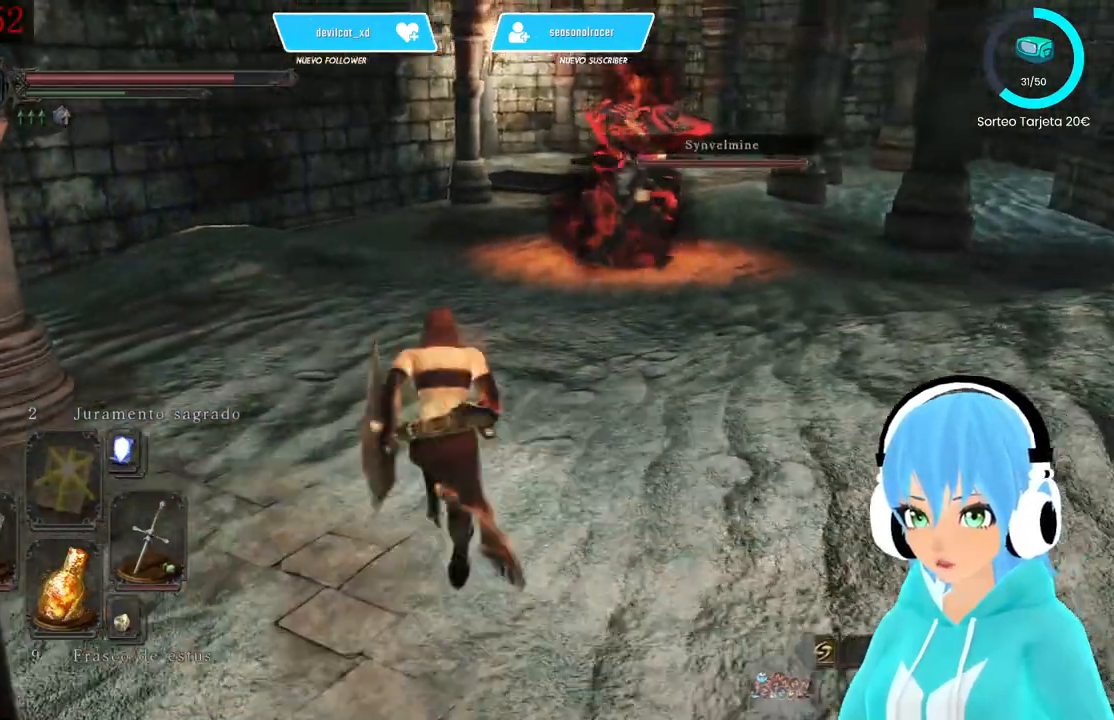
{"buttons": ["B"], "left_stick": "up", "right_stick": "center", "events": []}
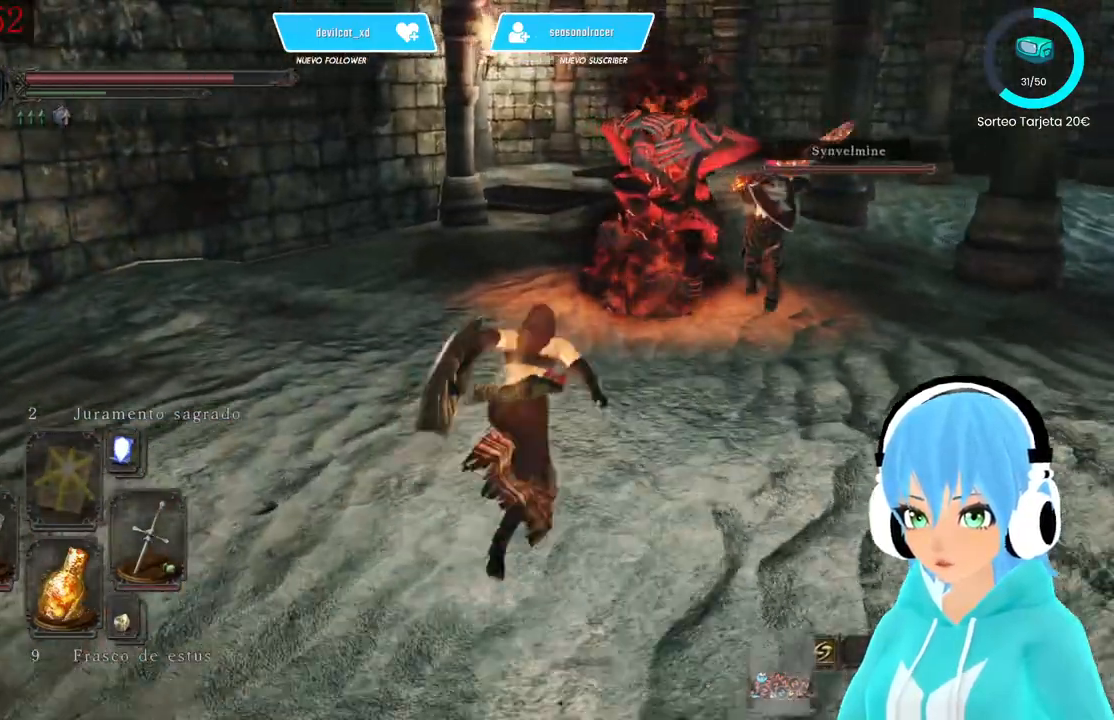
{"buttons": ["B"], "left_stick": "up", "right_stick": "center", "events": []}
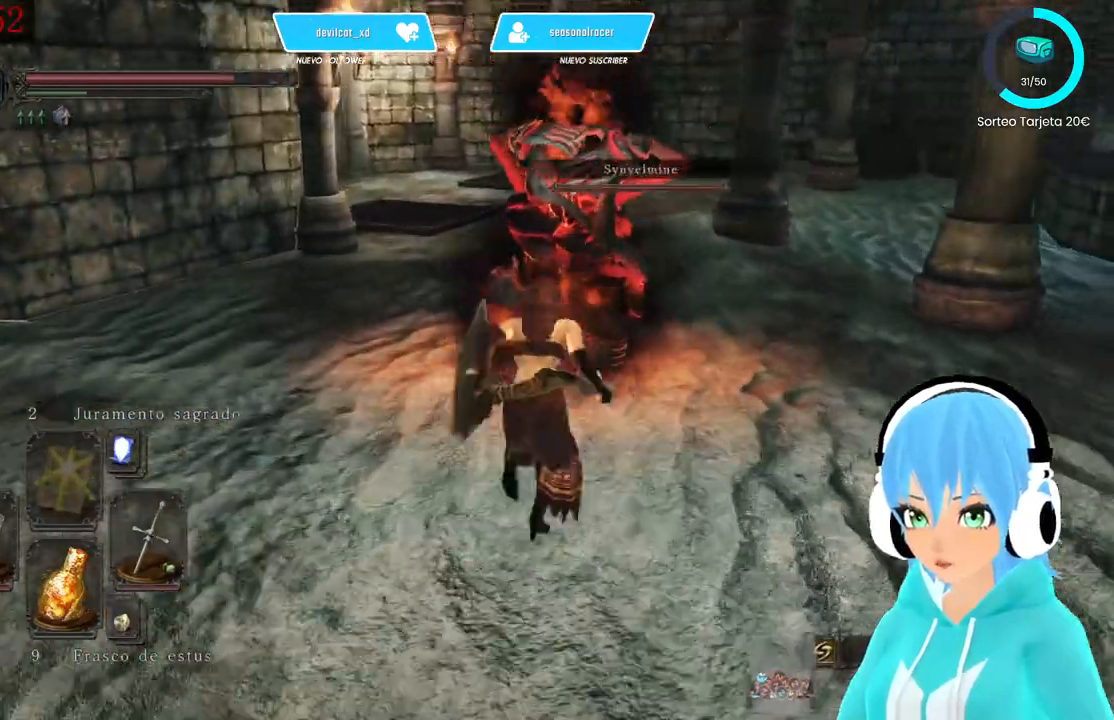
{"buttons": ["A"], "left_stick": "center", "right_stick": "center", "events": [[83, "B", "up"], [333, "left_stick", "center"], [500, "A", "down"]]}
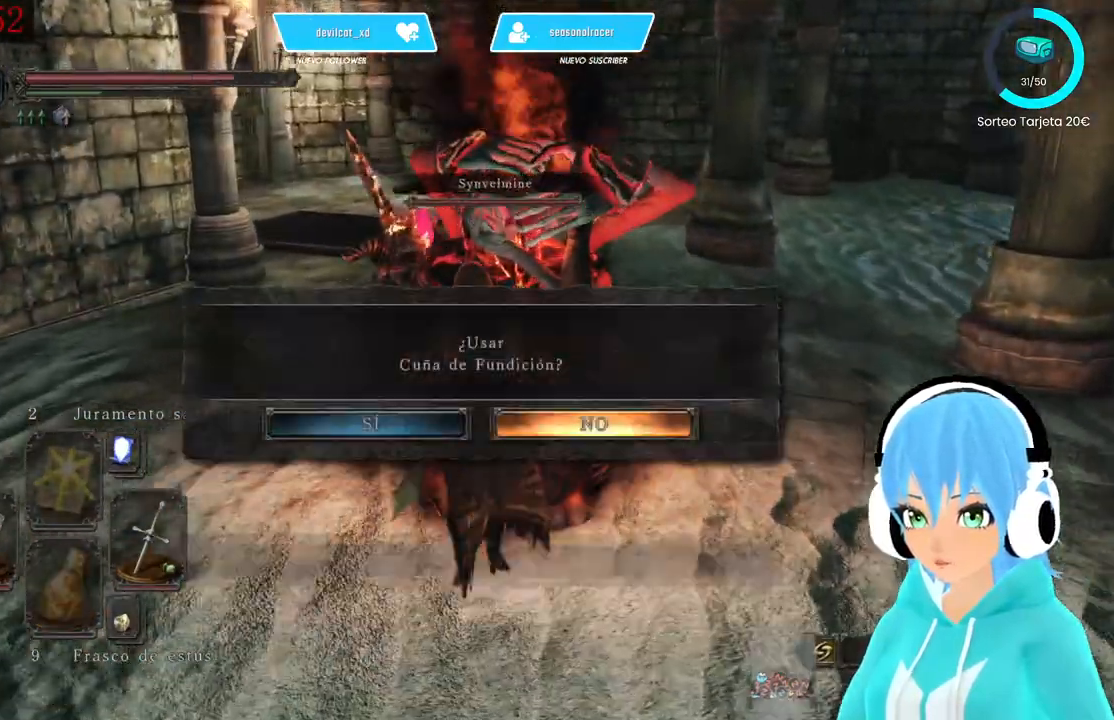
{"buttons": [], "left_stick": "center", "right_stick": "center", "events": [[83, "A", "up"], [250, "A", "down"], [333, "A", "up"]]}
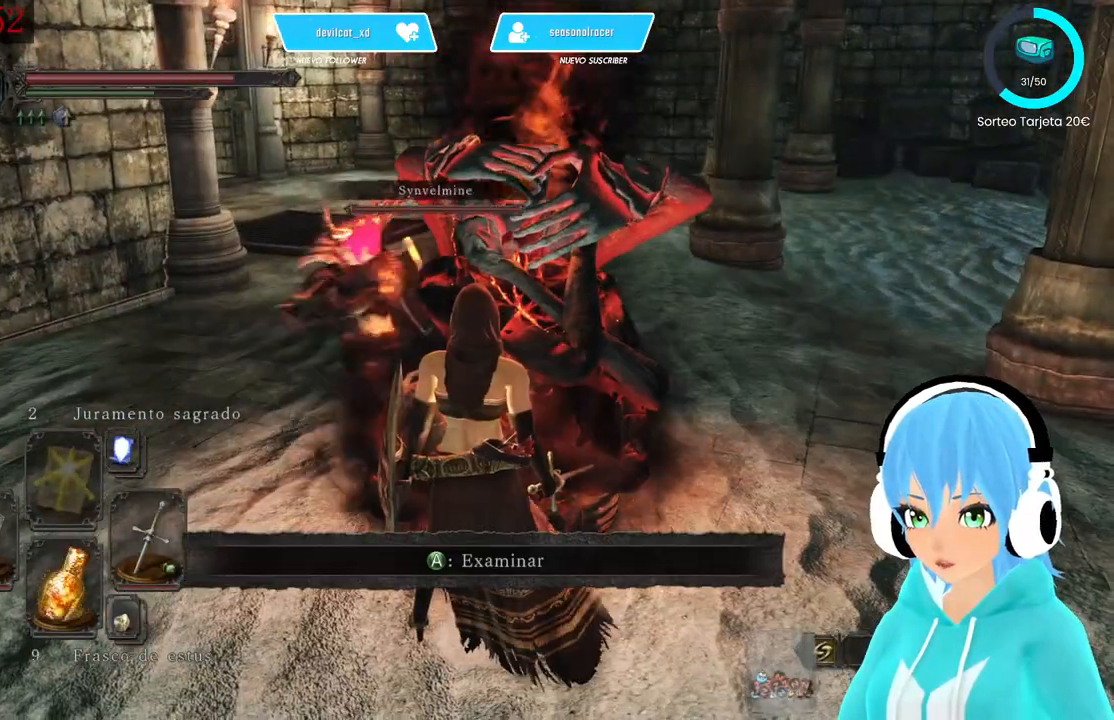
{"buttons": [], "left_stick": "center", "right_stick": "center", "events": [[83, "A", "down"], [167, "A", "up"]]}
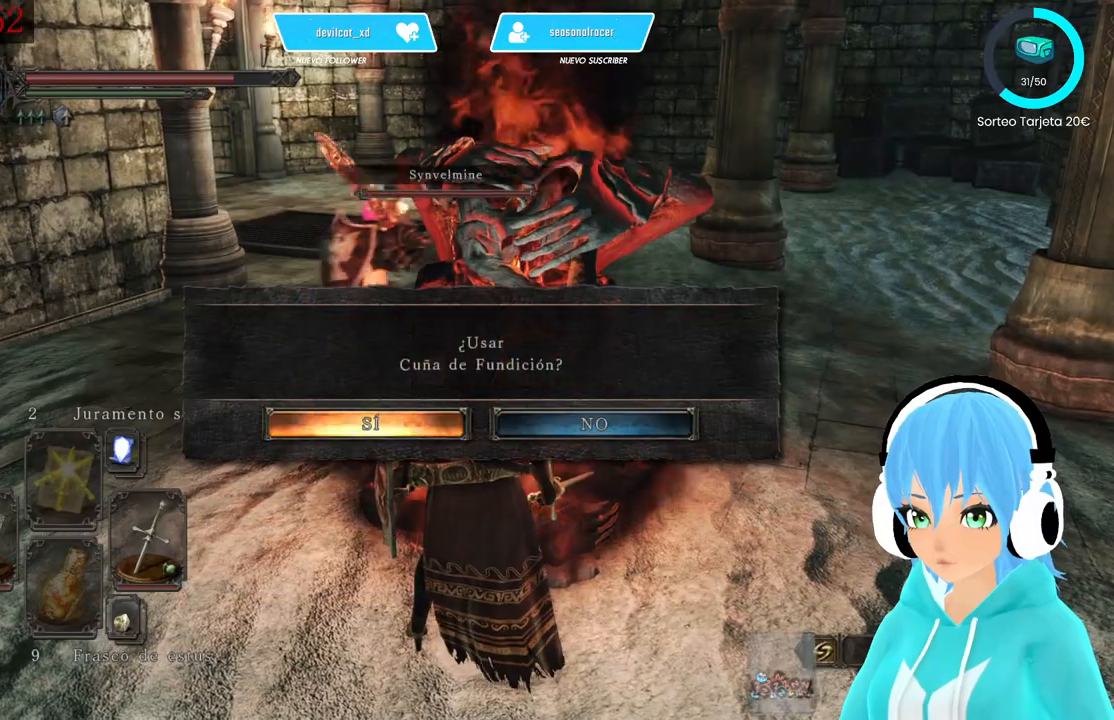
{"buttons": [], "left_stick": "center", "right_stick": "center", "events": [[83, "A", "down"], [167, "A", "up"]]}
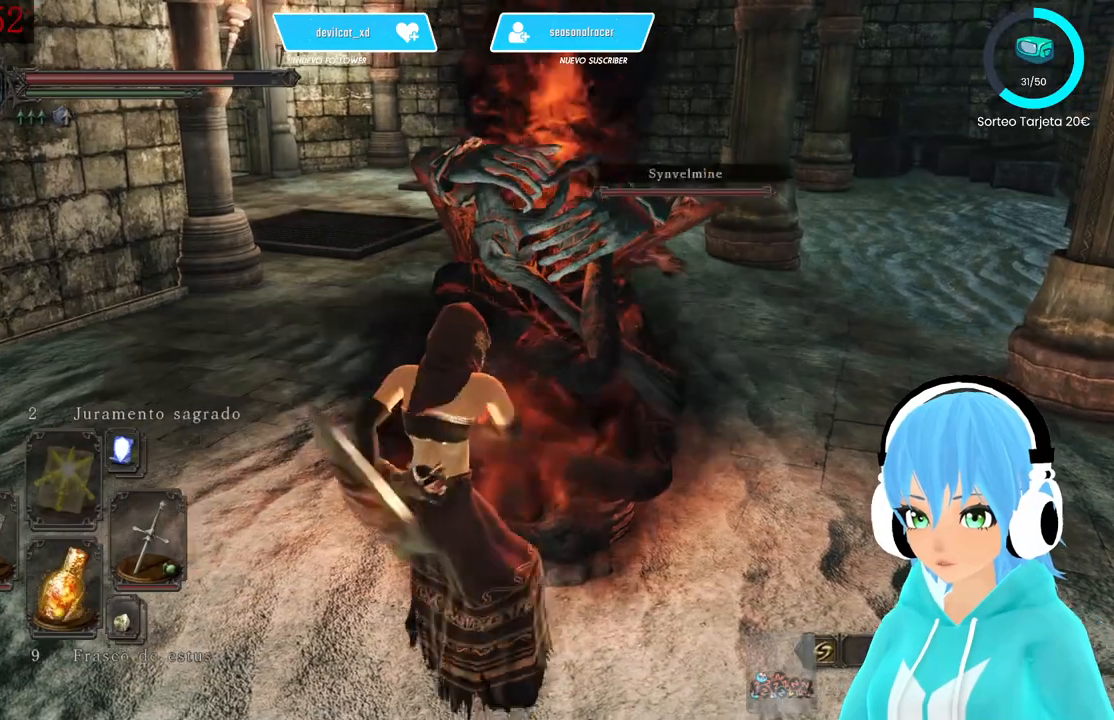
{"buttons": [], "left_stick": "center", "right_stick": "center", "events": []}
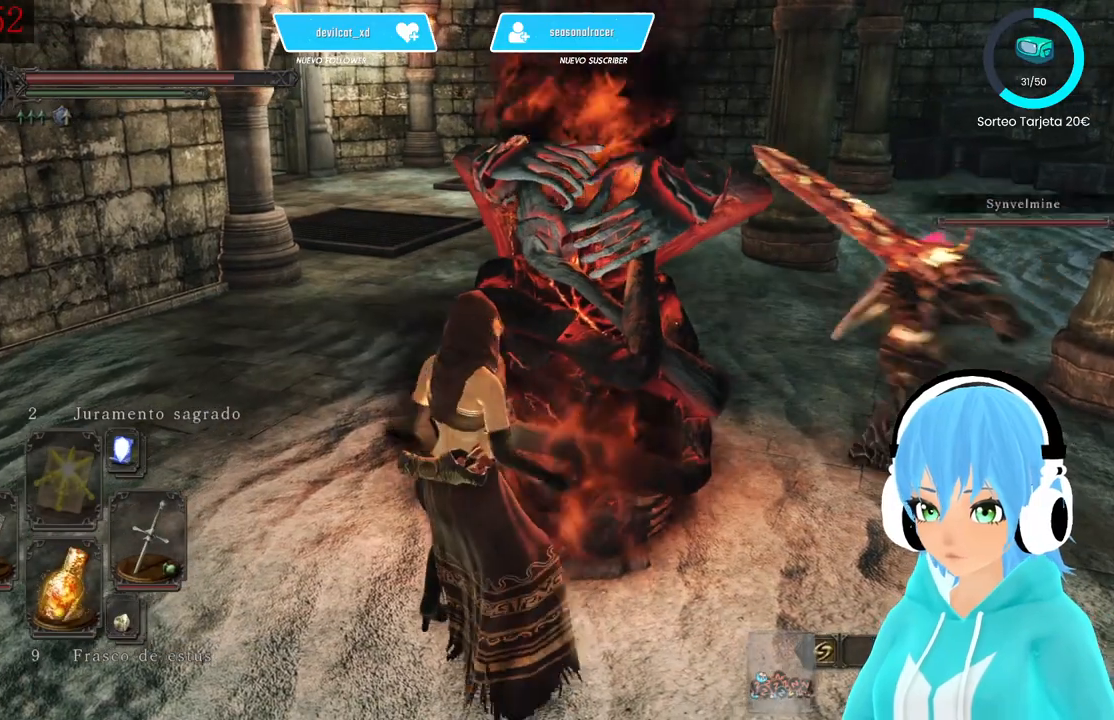
{"buttons": [], "left_stick": "center", "right_stick": "center", "events": []}
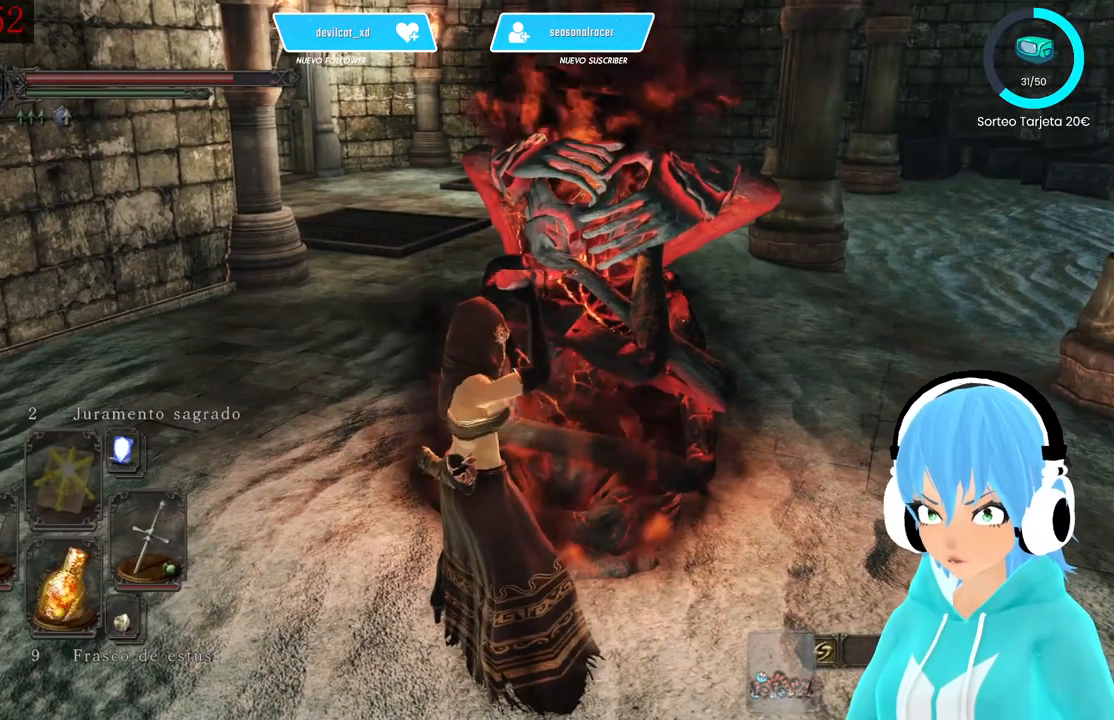
{"buttons": [], "left_stick": "center", "right_stick": "center", "events": []}
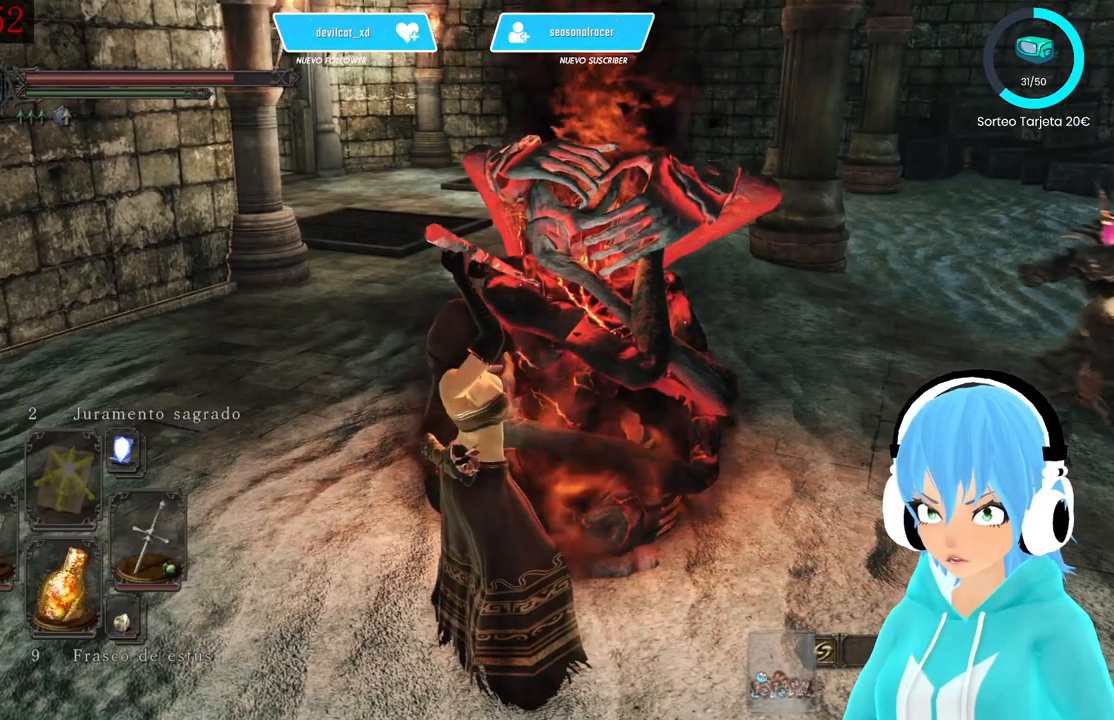
{"buttons": [], "left_stick": "center", "right_stick": "center", "events": []}
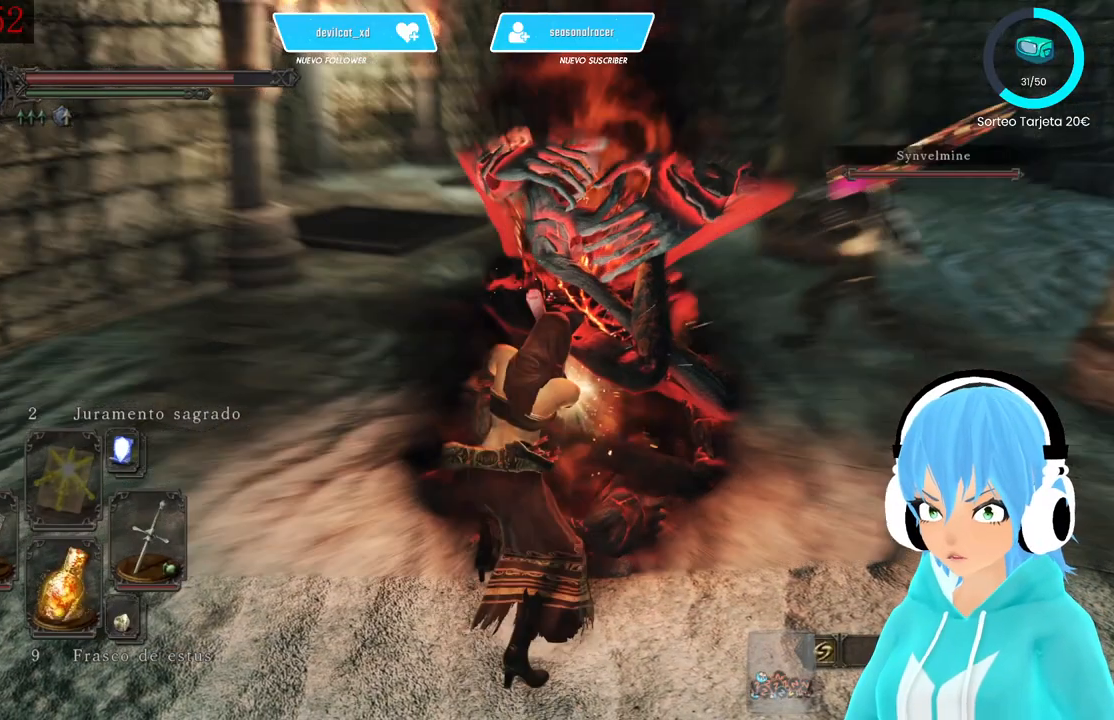
{"buttons": [], "left_stick": "center", "right_stick": "center", "events": []}